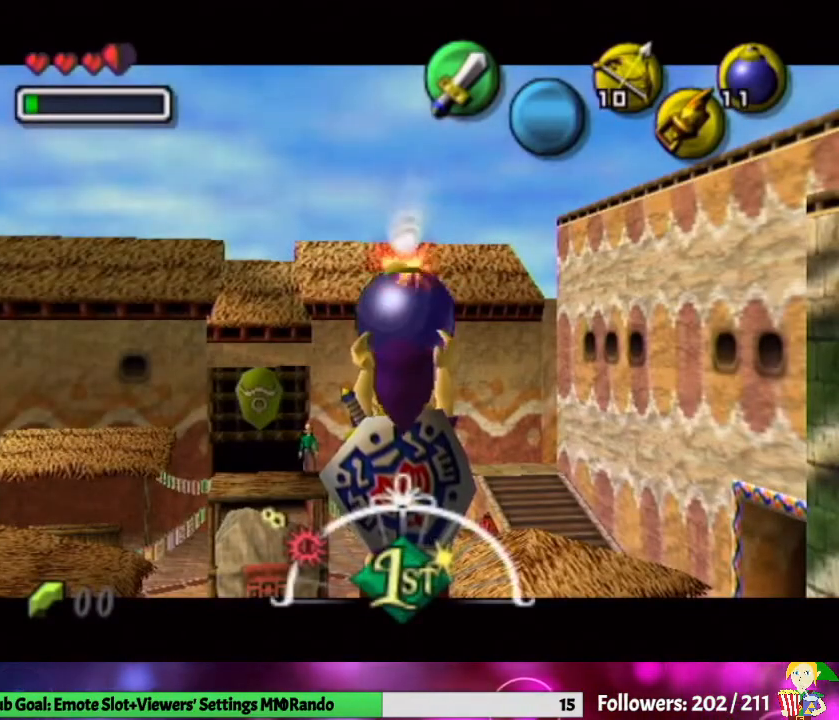
Gameplay with a controller (Nintendo layout); each line is a JSON object with the inputs held at the frame after it. "events" lists button and stick changes between this image and that frame as [ms after this image, input, new state], when the widget could be followed in between. Not read: L3 R1 R3.
{"buttons": ["L1"], "left_stick": "down", "right_stick": "center", "events": []}
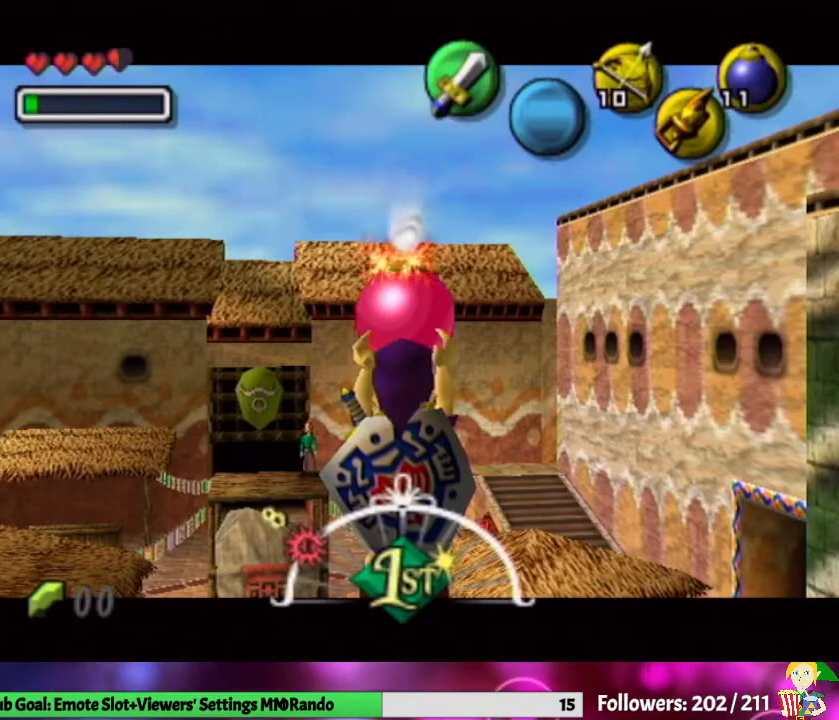
{"buttons": ["A", "L1"], "left_stick": "down", "right_stick": "center", "events": [[333, "A", "down"]]}
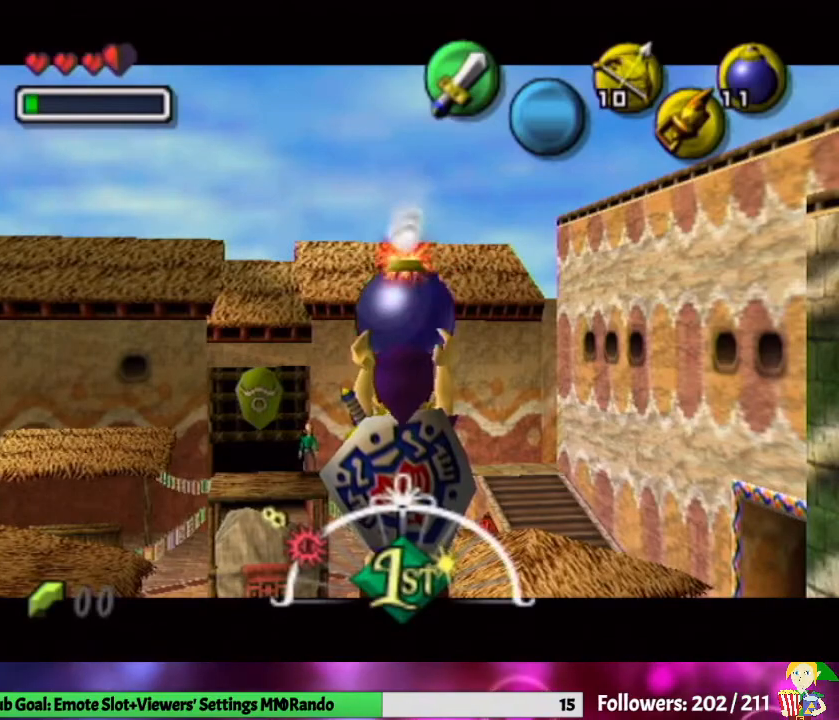
{"buttons": ["L1"], "left_stick": "down", "right_stick": "center", "events": [[33, "A", "up"]]}
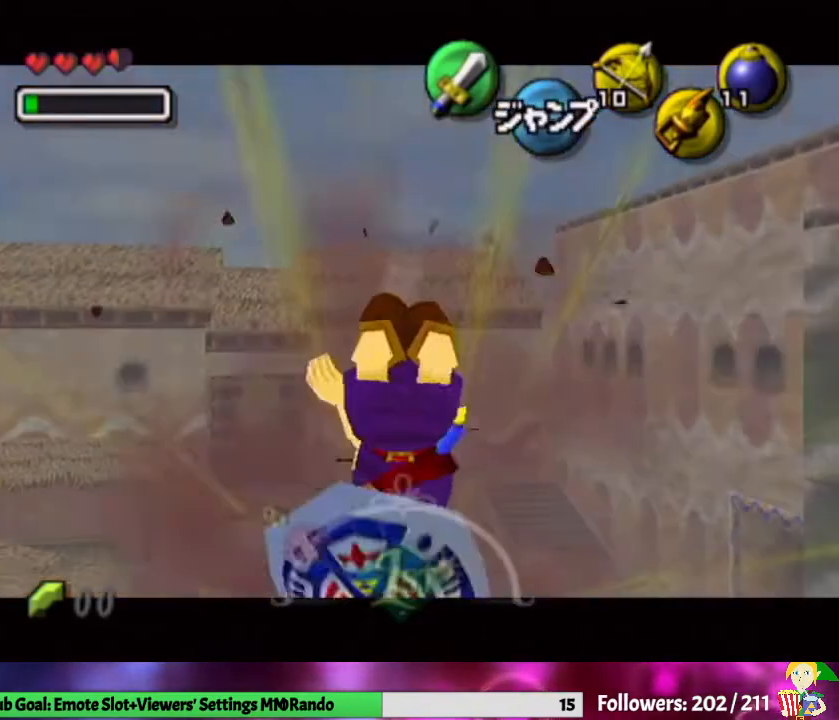
{"buttons": ["L1"], "left_stick": "down", "right_stick": "center", "events": [[167, "X", "down"], [300, "X", "up"]]}
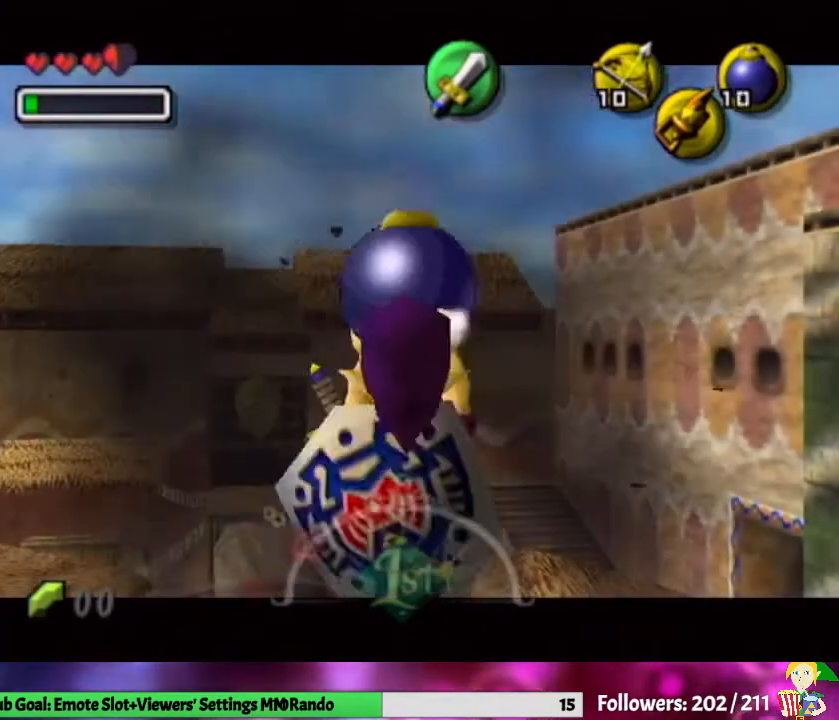
{"buttons": ["L1"], "left_stick": "down", "right_stick": "center", "events": []}
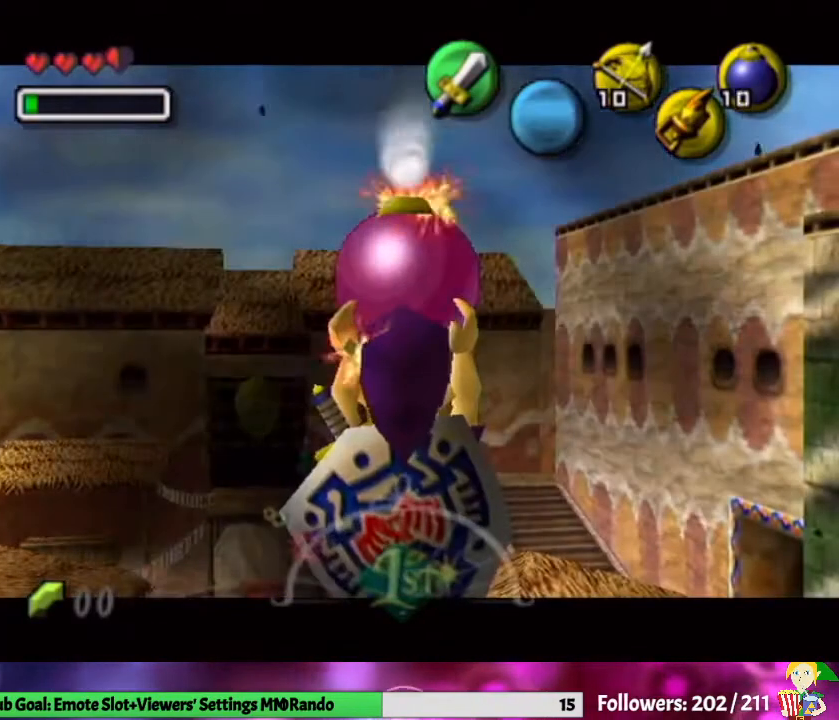
{"buttons": ["L1"], "left_stick": "down", "right_stick": "center", "events": []}
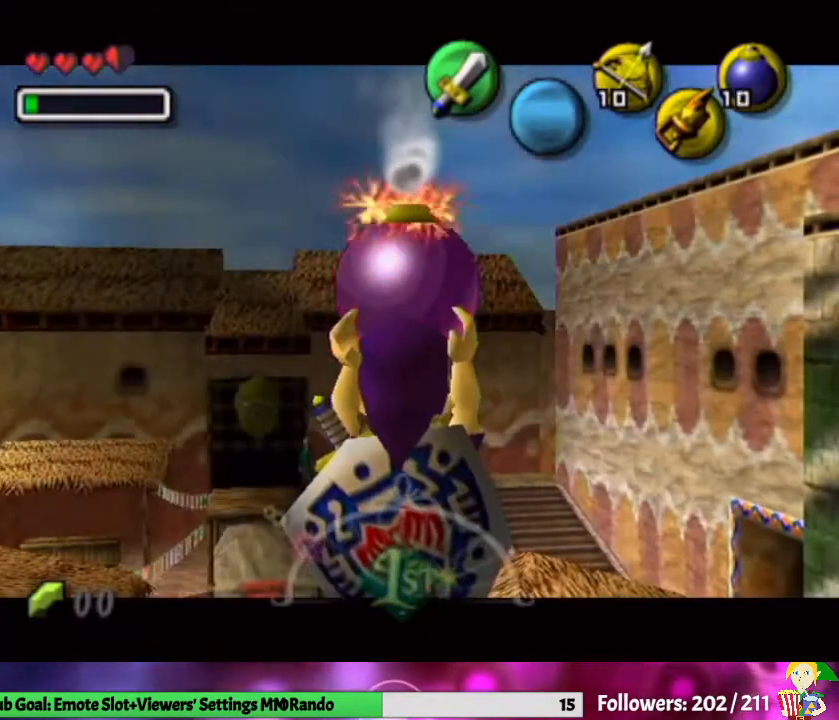
{"buttons": ["L1"], "left_stick": "down", "right_stick": "center", "events": []}
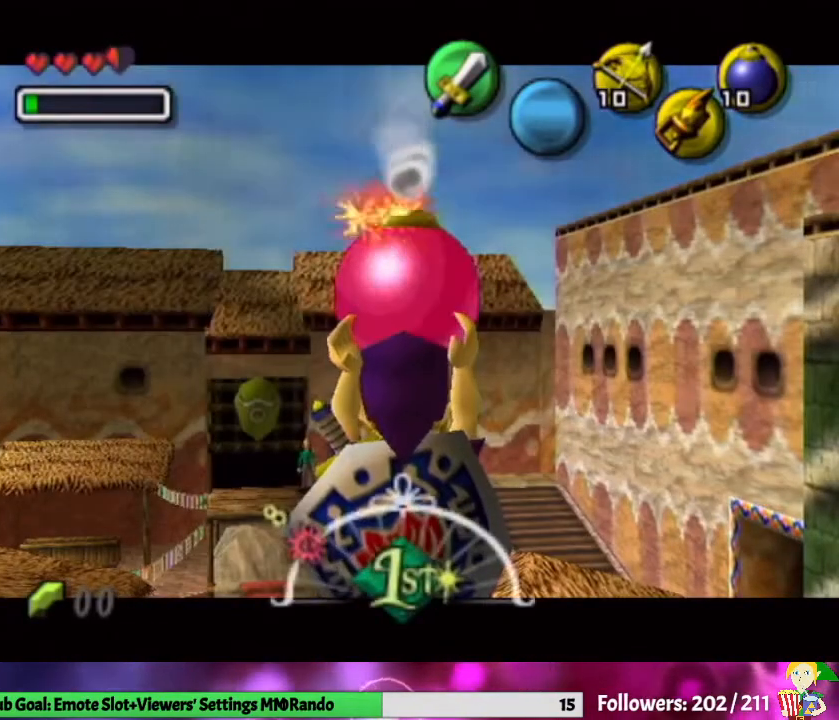
{"buttons": ["L1"], "left_stick": "down", "right_stick": "center", "events": []}
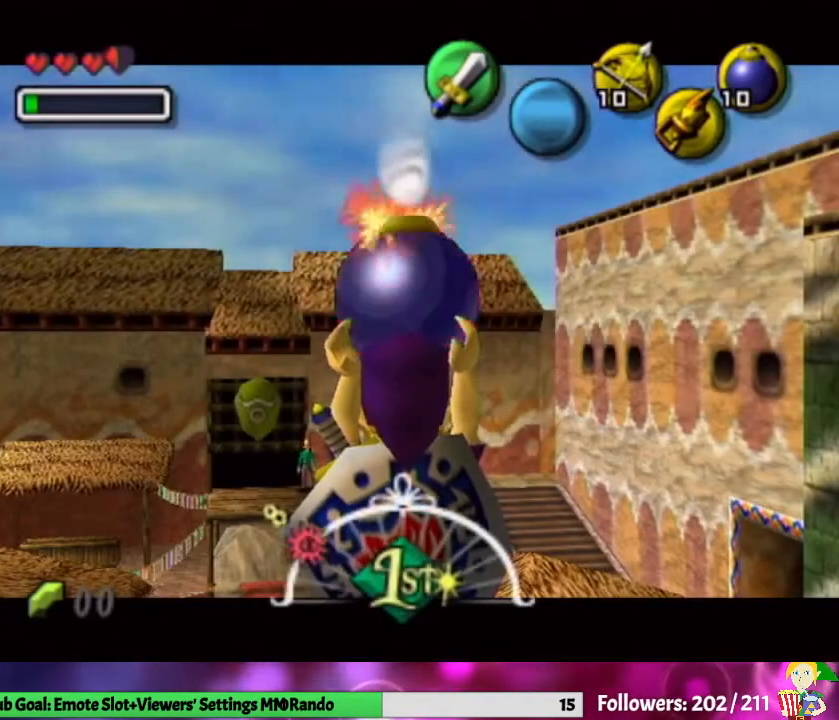
{"buttons": ["L1"], "left_stick": "down", "right_stick": "center", "events": []}
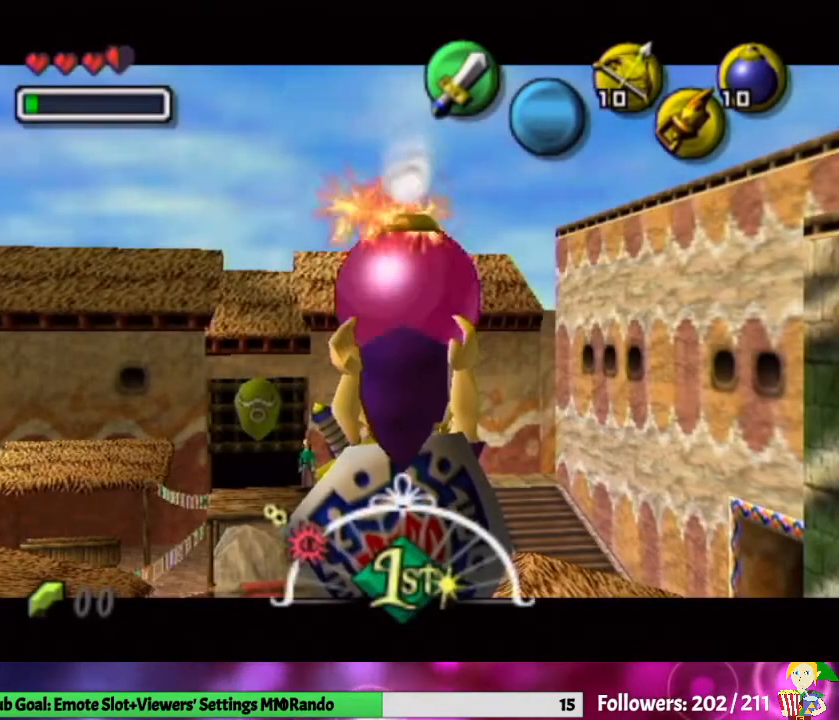
{"buttons": ["L1"], "left_stick": "down", "right_stick": "center", "events": []}
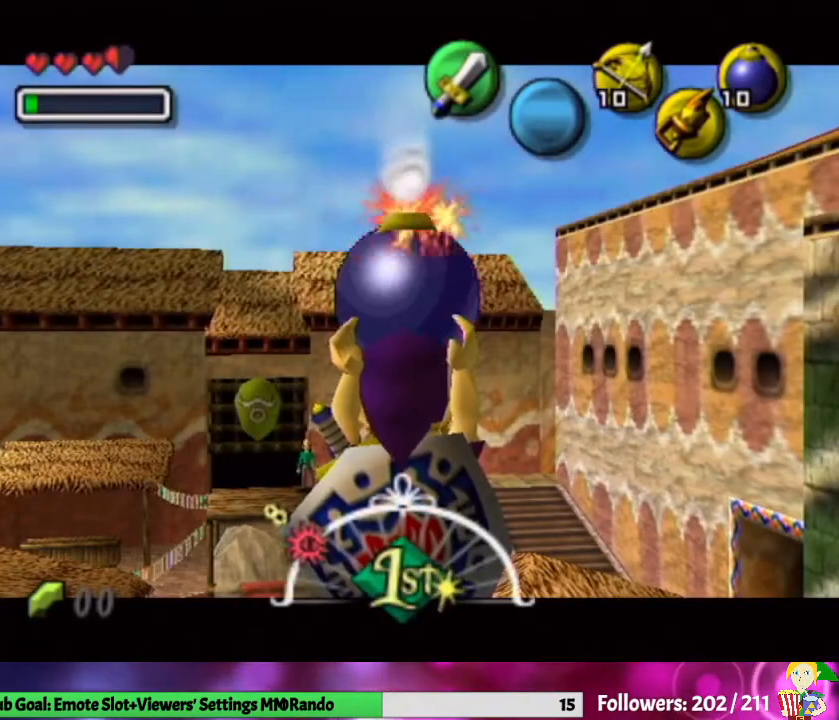
{"buttons": ["L1"], "left_stick": "down", "right_stick": "center", "events": [[67, "A", "down"], [300, "A", "up"]]}
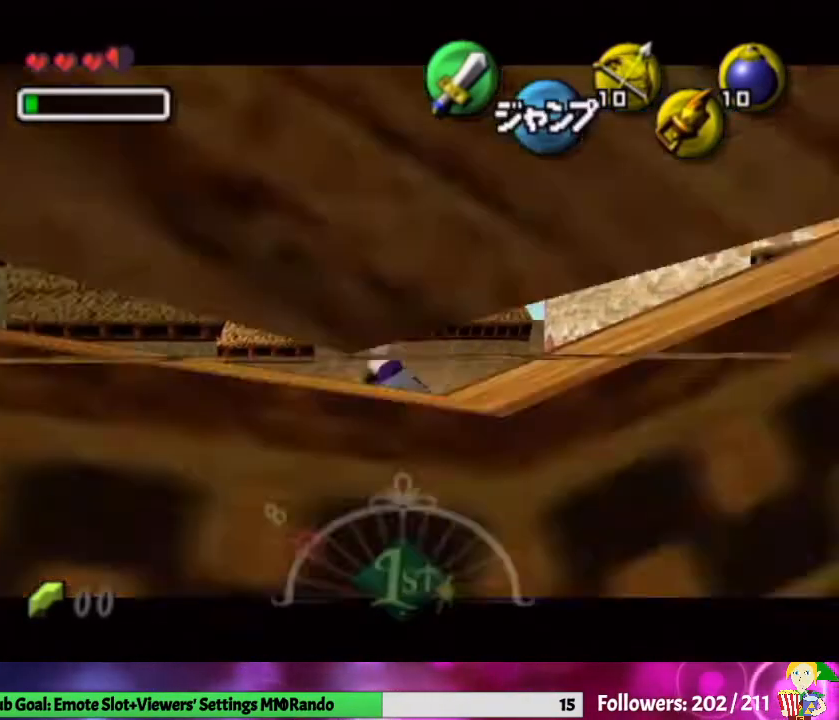
{"buttons": ["L1"], "left_stick": "down", "right_stick": "center", "events": []}
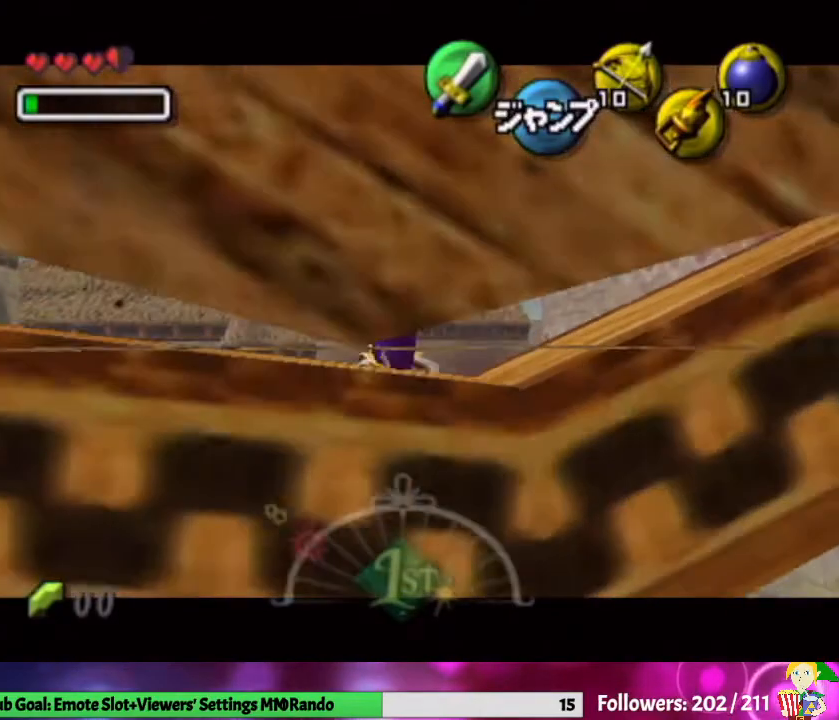
{"buttons": ["L1"], "left_stick": "down", "right_stick": "center", "events": [[333, "A", "down"], [500, "A", "up"]]}
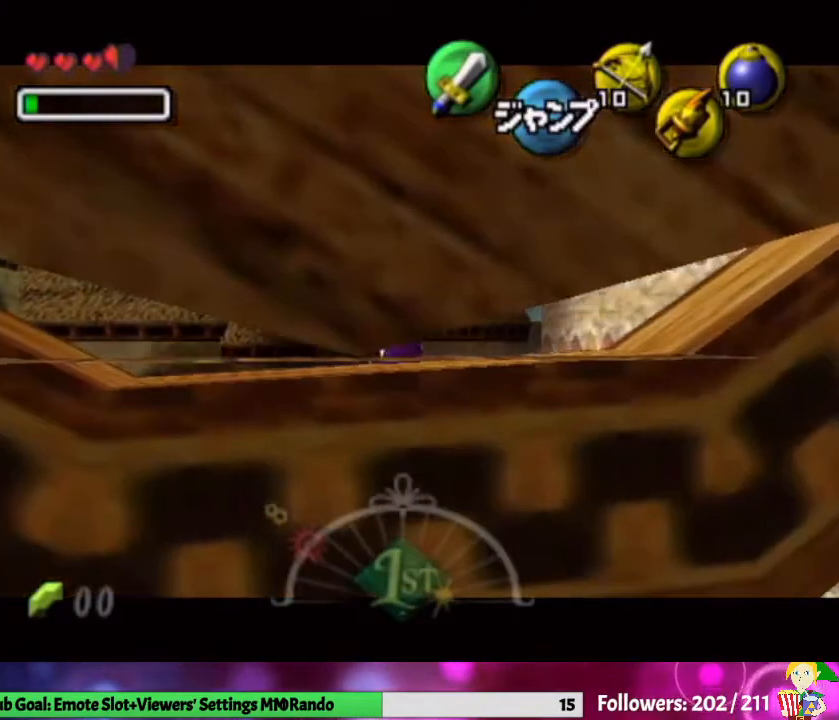
{"buttons": ["L1"], "left_stick": "down", "right_stick": "center", "events": []}
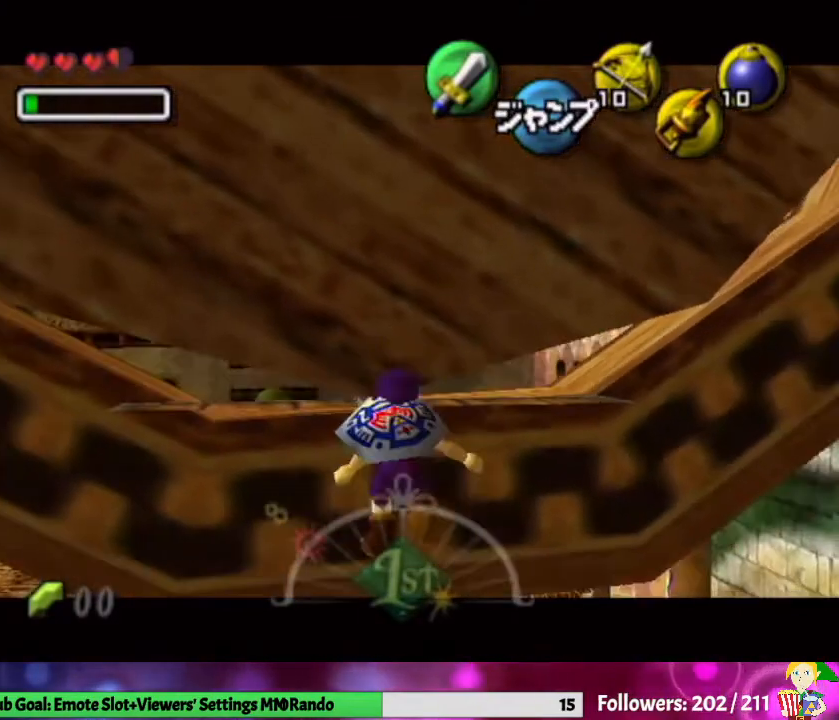
{"buttons": [], "left_stick": "center", "right_stick": "center", "events": [[400, "L1", "up"], [467, "left_stick", "center"]]}
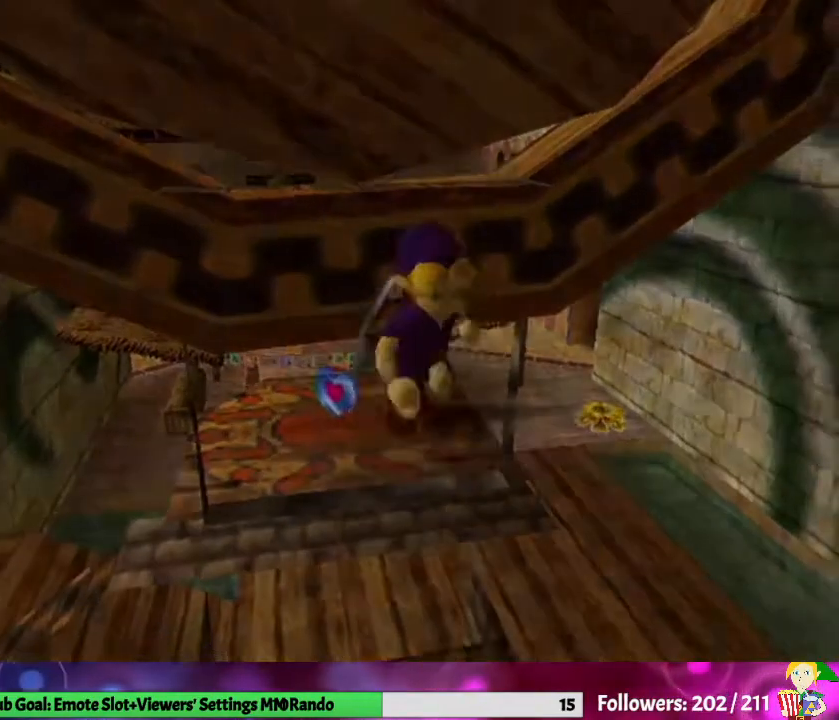
{"buttons": [], "left_stick": "center", "right_stick": "center", "events": []}
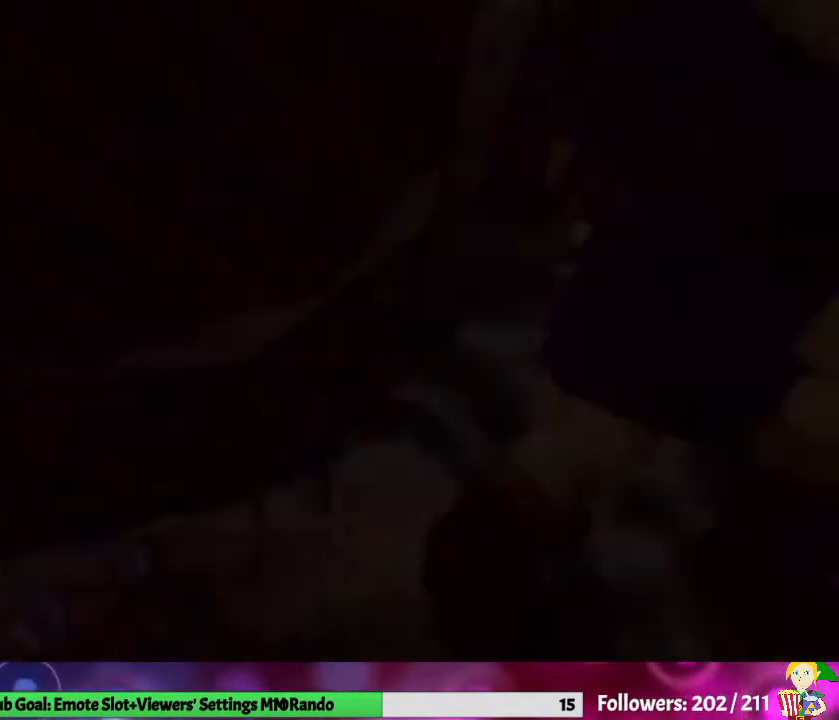
{"buttons": [], "left_stick": "center", "right_stick": "center", "events": []}
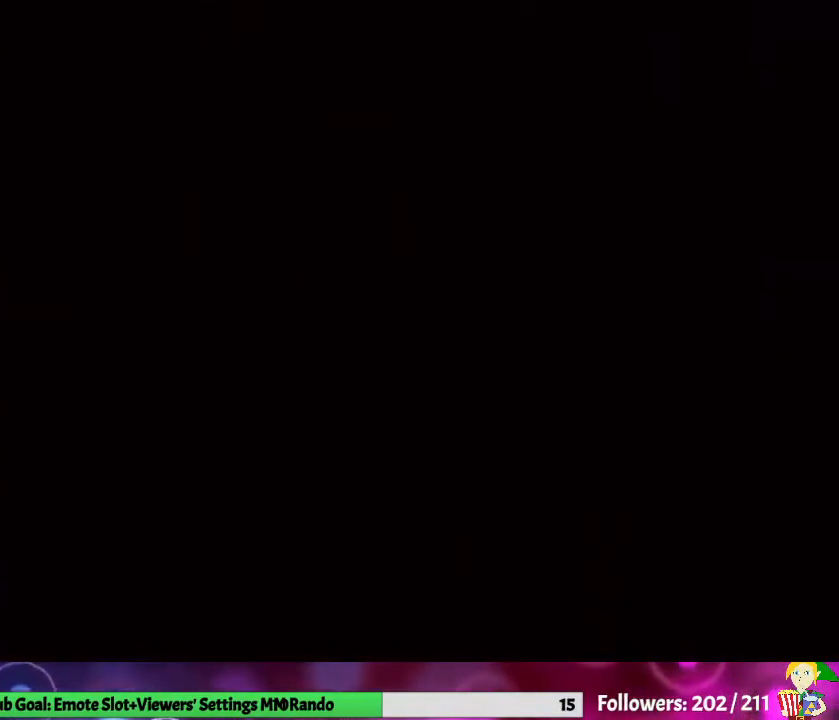
{"buttons": [], "left_stick": "center", "right_stick": "center", "events": []}
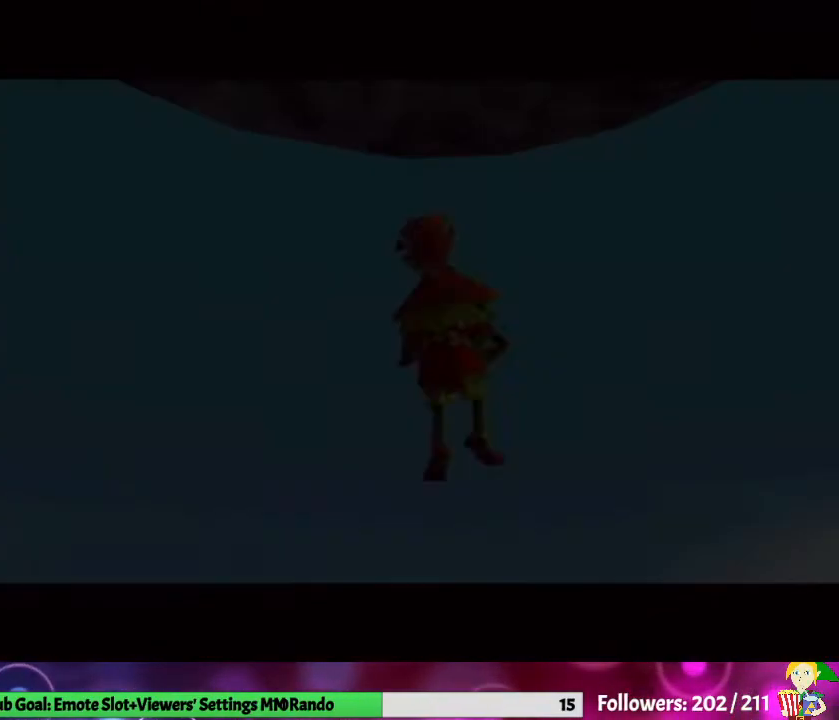
{"buttons": [], "left_stick": "center", "right_stick": "center", "events": []}
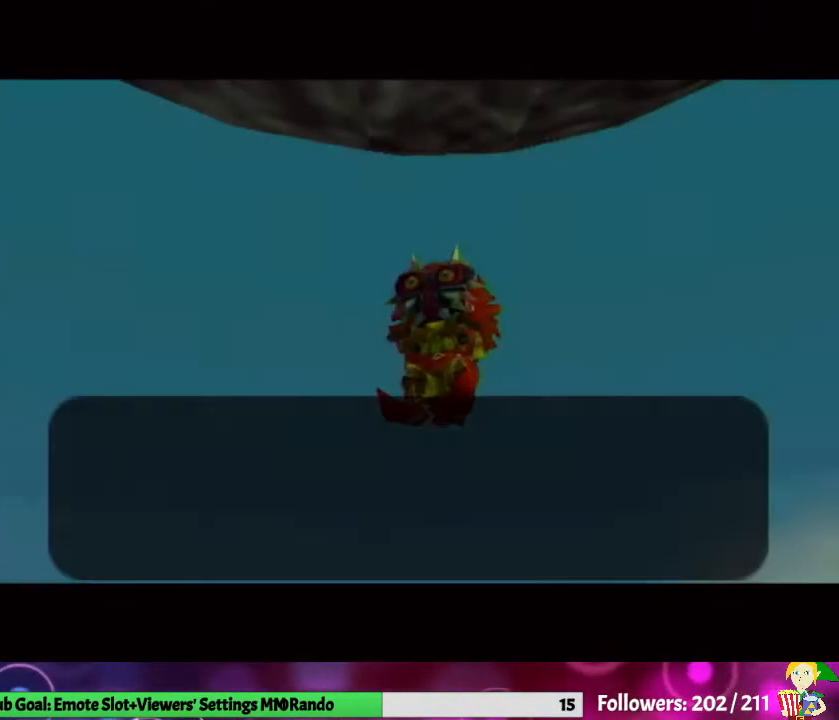
{"buttons": ["A", "B"], "left_stick": "center", "right_stick": "center", "events": [[67, "B", "down"], [133, "A", "down"], [267, "A", "up"], [367, "A", "down"], [433, "A", "up"], [500, "A", "down"]]}
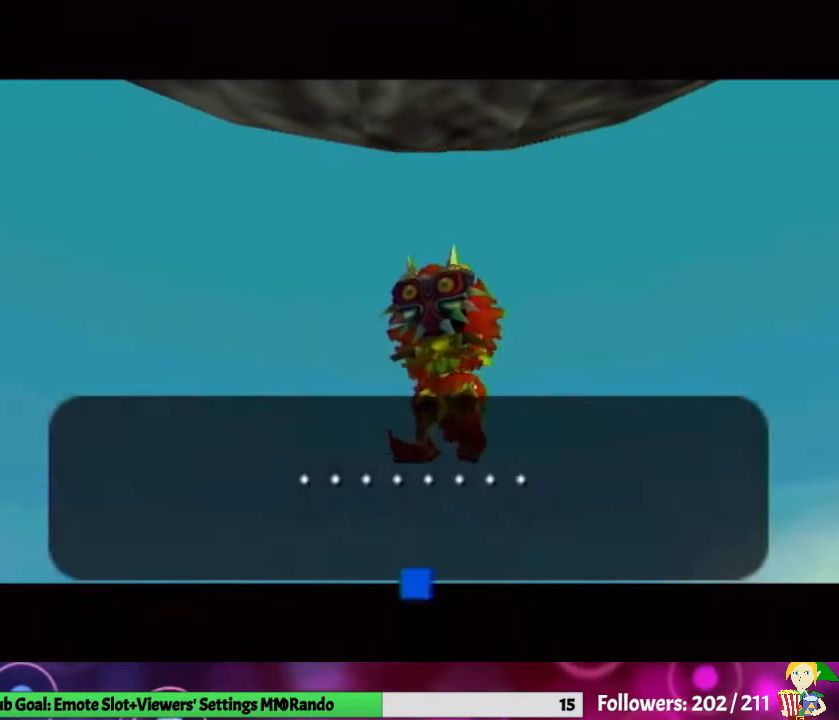
{"buttons": [], "left_stick": "center", "right_stick": "center", "events": [[33, "B", "up"], [133, "A", "up"], [233, "A", "down"], [233, "B", "down"], [300, "A", "up"], [333, "B", "up"]]}
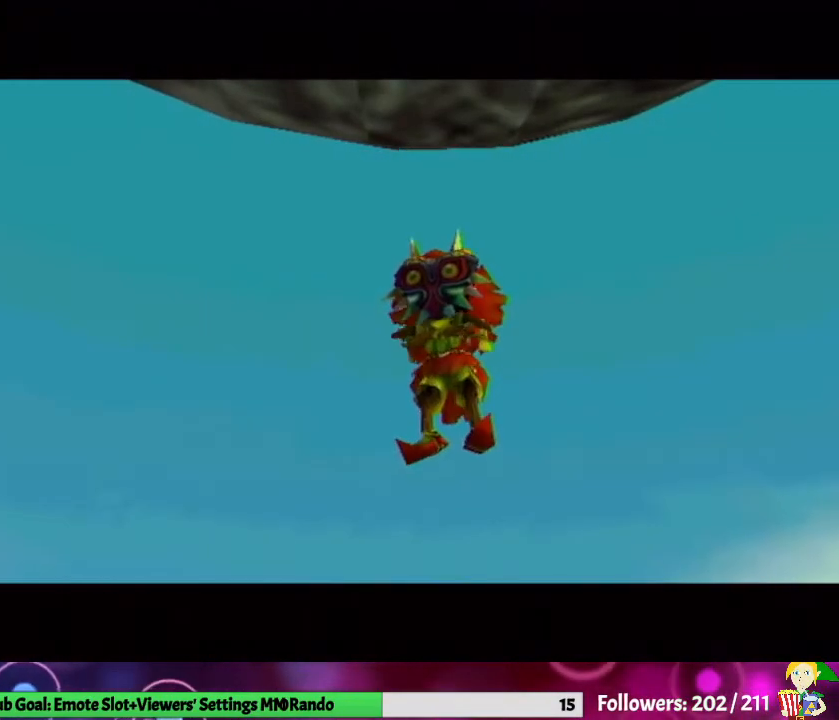
{"buttons": ["B"], "left_stick": "center", "right_stick": "center", "events": [[33, "B", "down"], [100, "A", "down"], [167, "B", "up"], [267, "A", "up"], [400, "B", "down"]]}
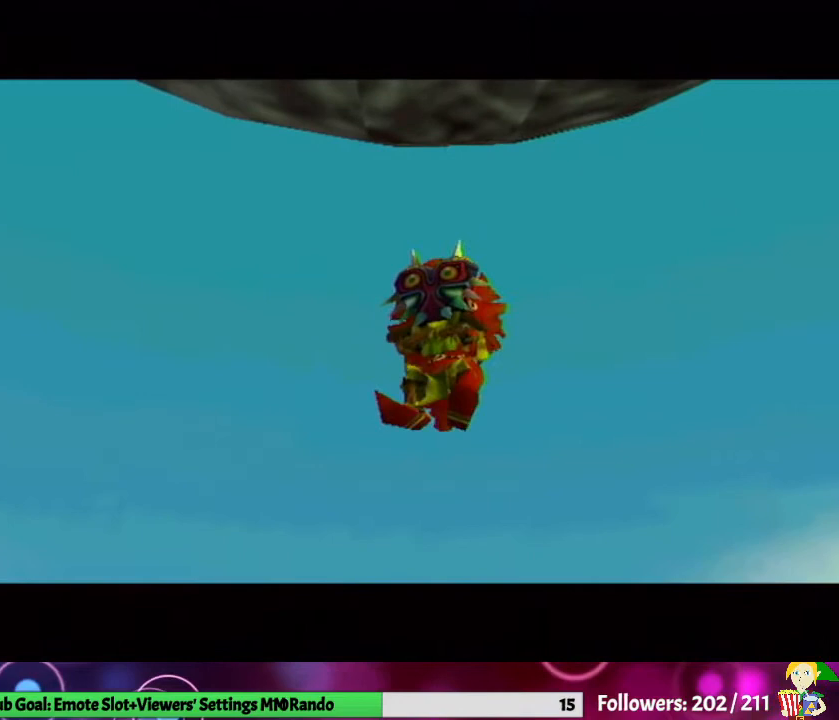
{"buttons": [], "left_stick": "center", "right_stick": "center", "events": [[33, "A", "down"], [67, "B", "up"], [167, "A", "up"]]}
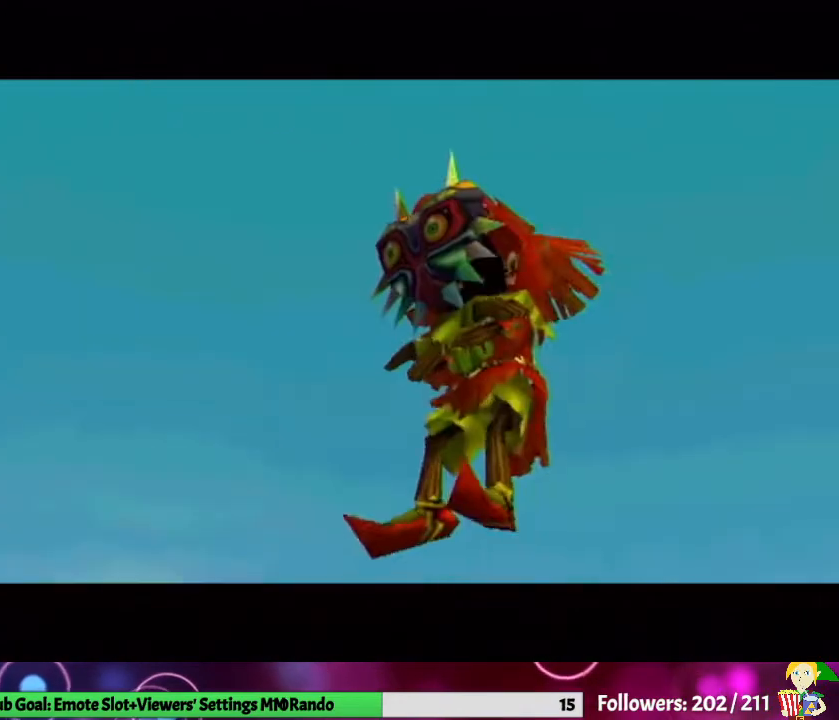
{"buttons": [], "left_stick": "center", "right_stick": "center", "events": []}
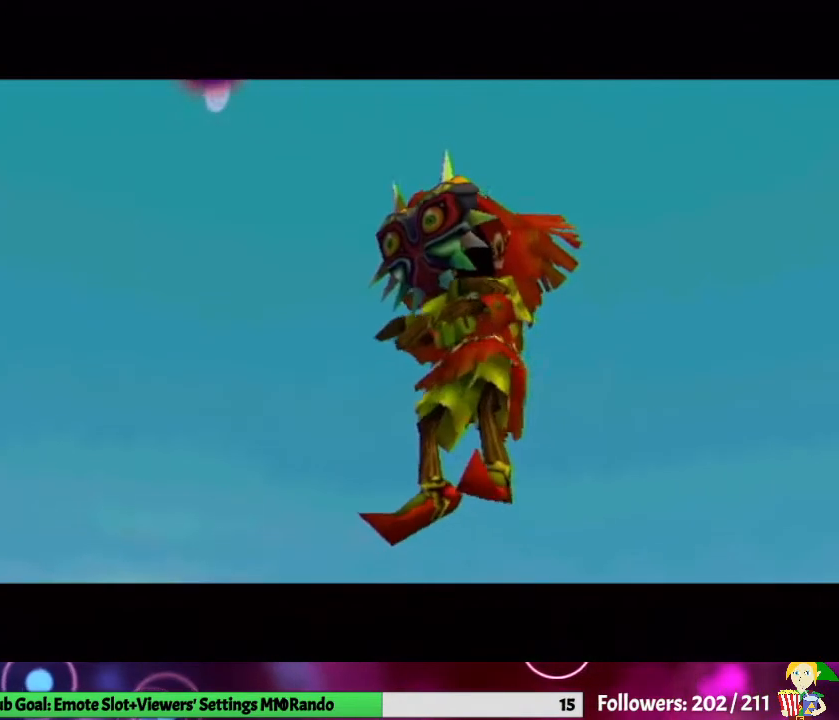
{"buttons": [], "left_stick": "center", "right_stick": "center", "events": []}
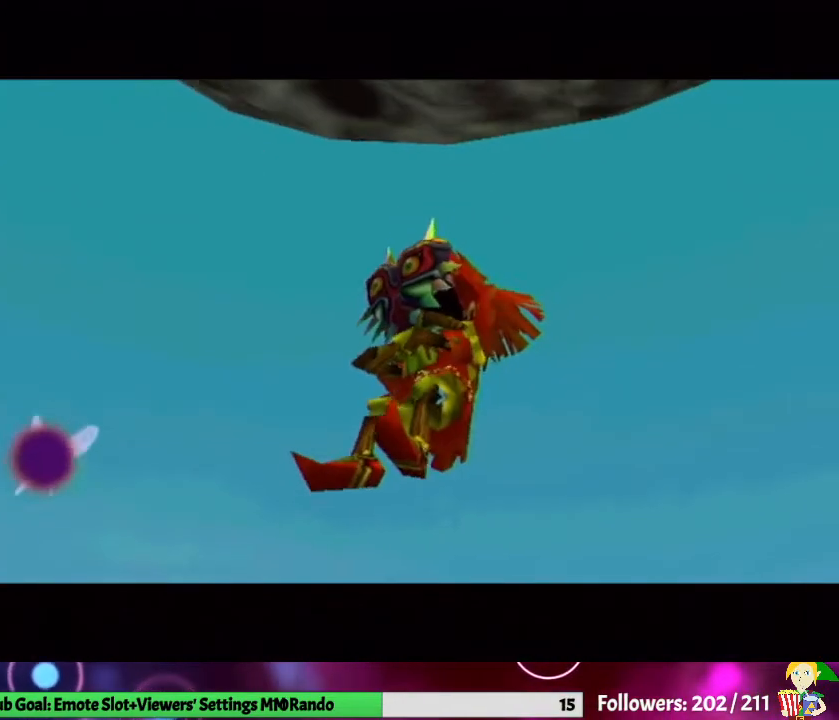
{"buttons": [], "left_stick": "center", "right_stick": "center", "events": []}
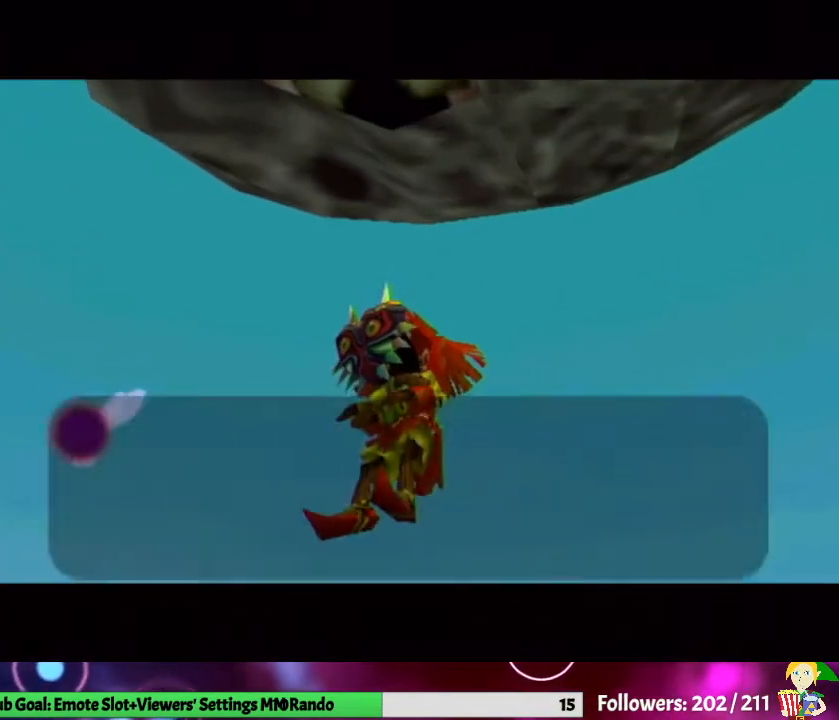
{"buttons": ["A", "B"], "left_stick": "center", "right_stick": "center", "events": [[167, "B", "down"], [300, "A", "down"], [400, "A", "up"], [467, "A", "down"]]}
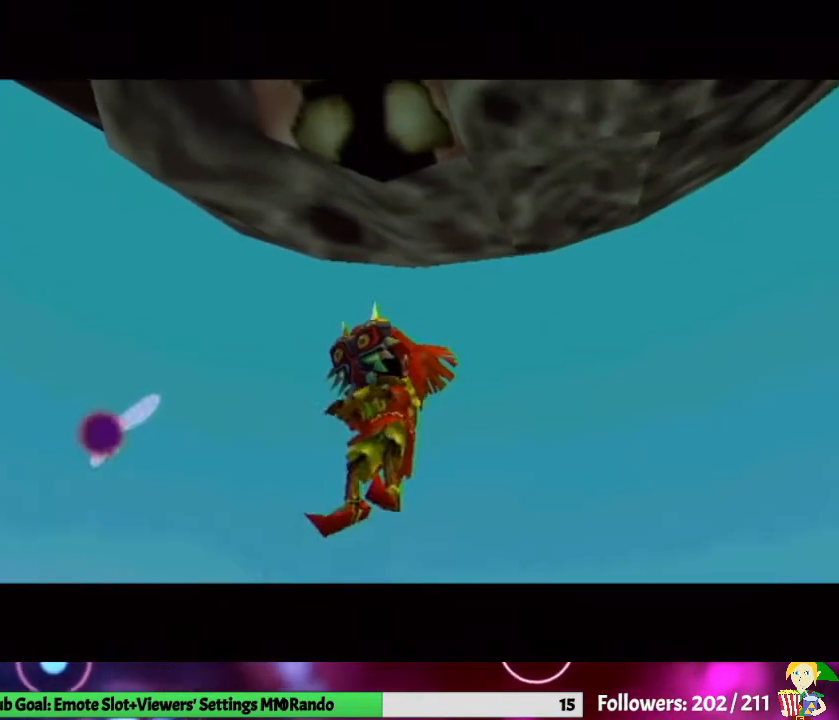
{"buttons": [], "left_stick": "center", "right_stick": "center", "events": [[67, "A", "up"], [133, "A", "down"], [233, "A", "up"], [333, "B", "up"]]}
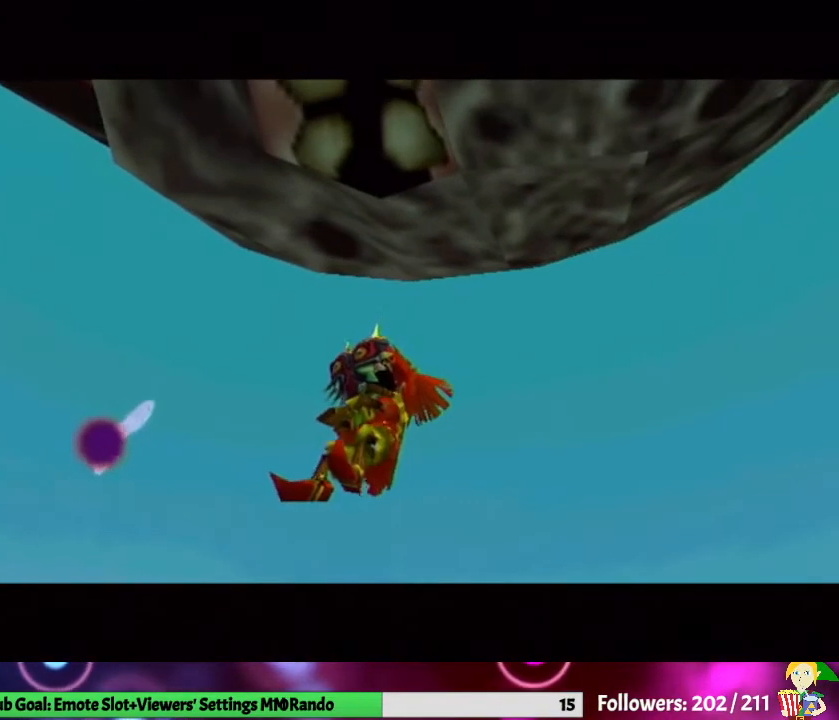
{"buttons": [], "left_stick": "center", "right_stick": "center", "events": []}